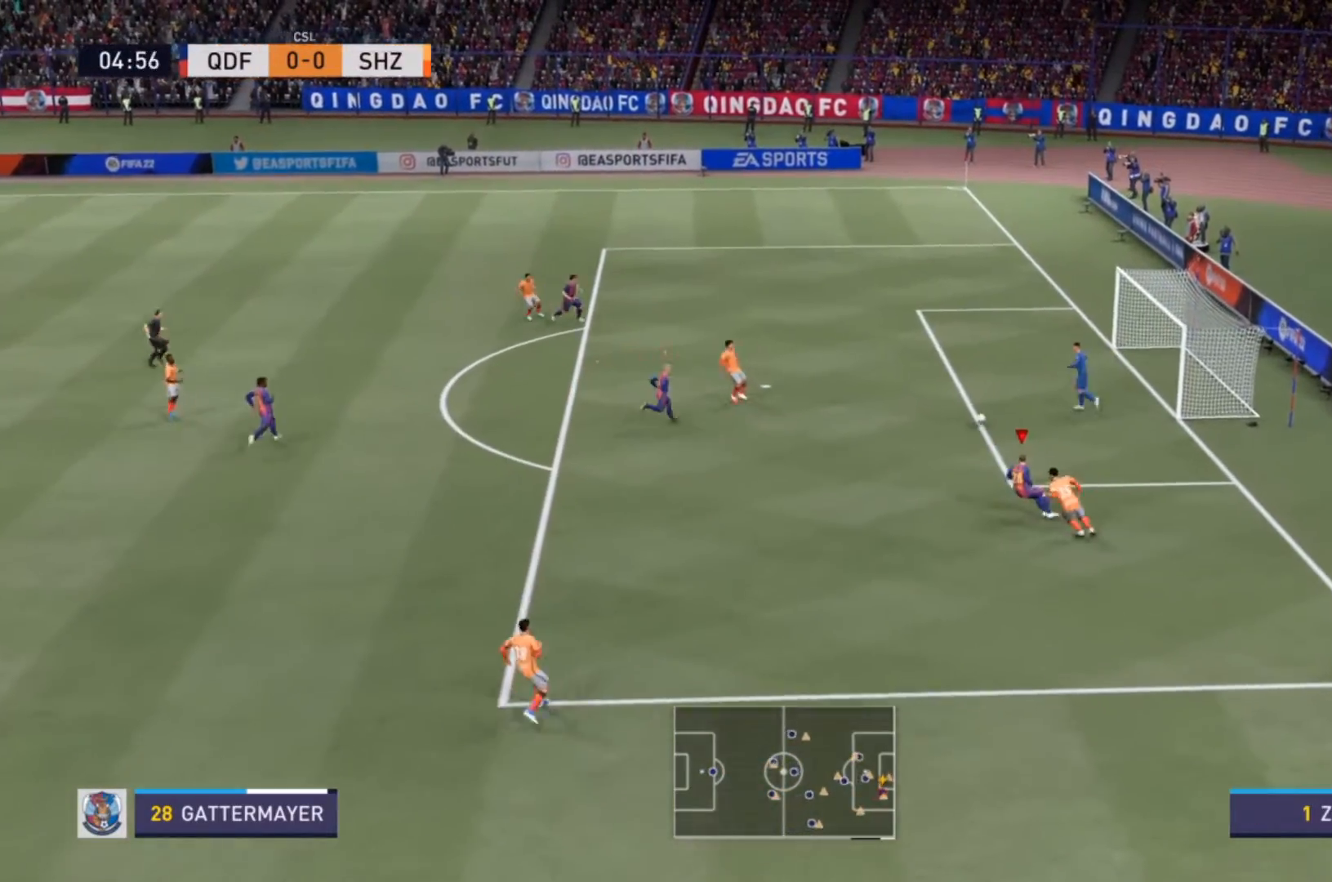
Gameplay with a controller (PlayStation layout); each line is a JSON object with the inputs held at the frame after it. "events" lists button and stick changes between this image and that frame as [ms after this image, input, new state], when the widget could be followed in between. Not read: L3 R3.
{"buttons": ["R2"], "left_stick": "up-right", "right_stick": "center", "events": [[133, "left_stick", "up"], [300, "left_stick", "up-right"]]}
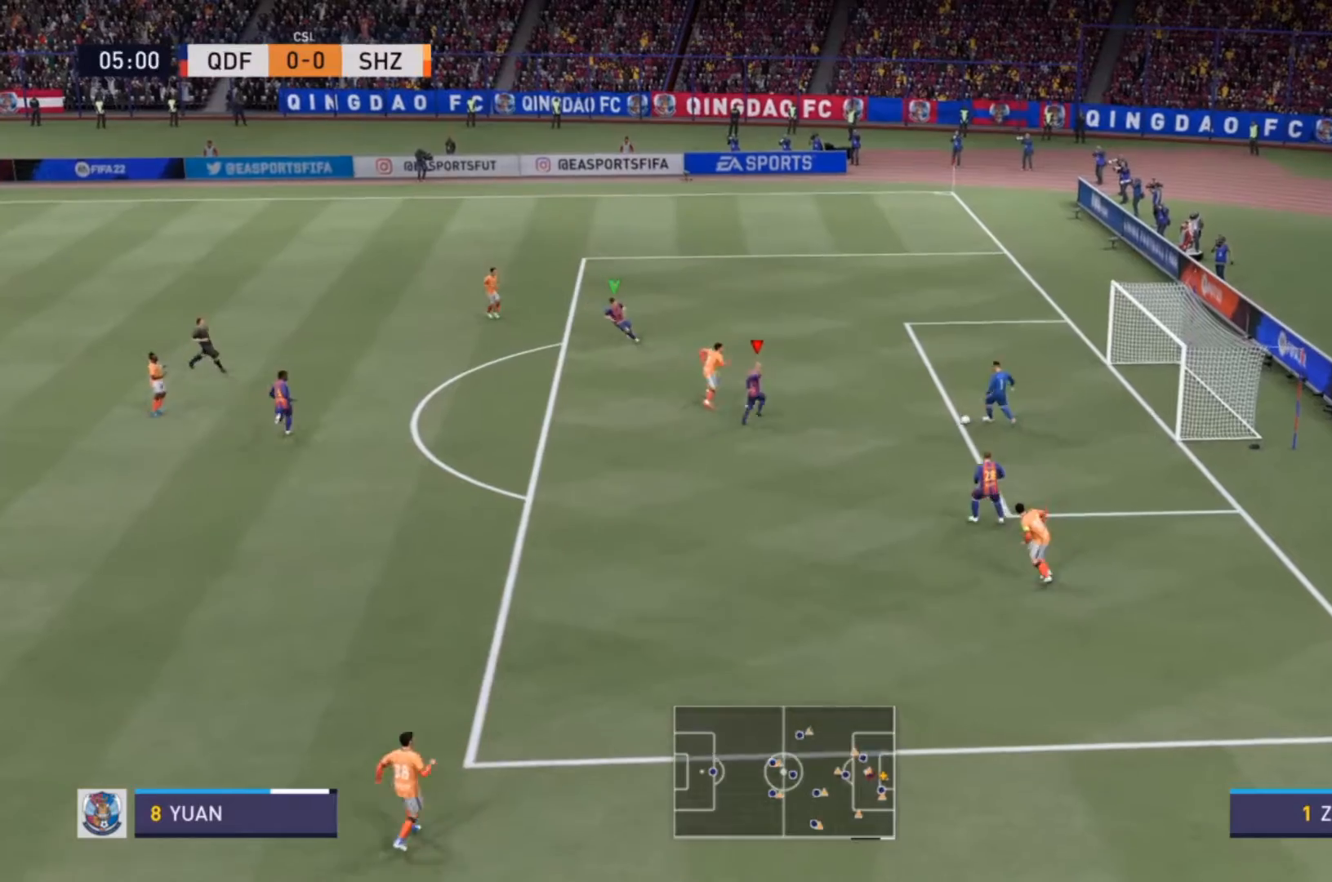
{"buttons": ["L2", "R2"], "left_stick": "down-right", "right_stick": "center", "events": [[433, "left_stick", "down-right"], [467, "L2", "down"]]}
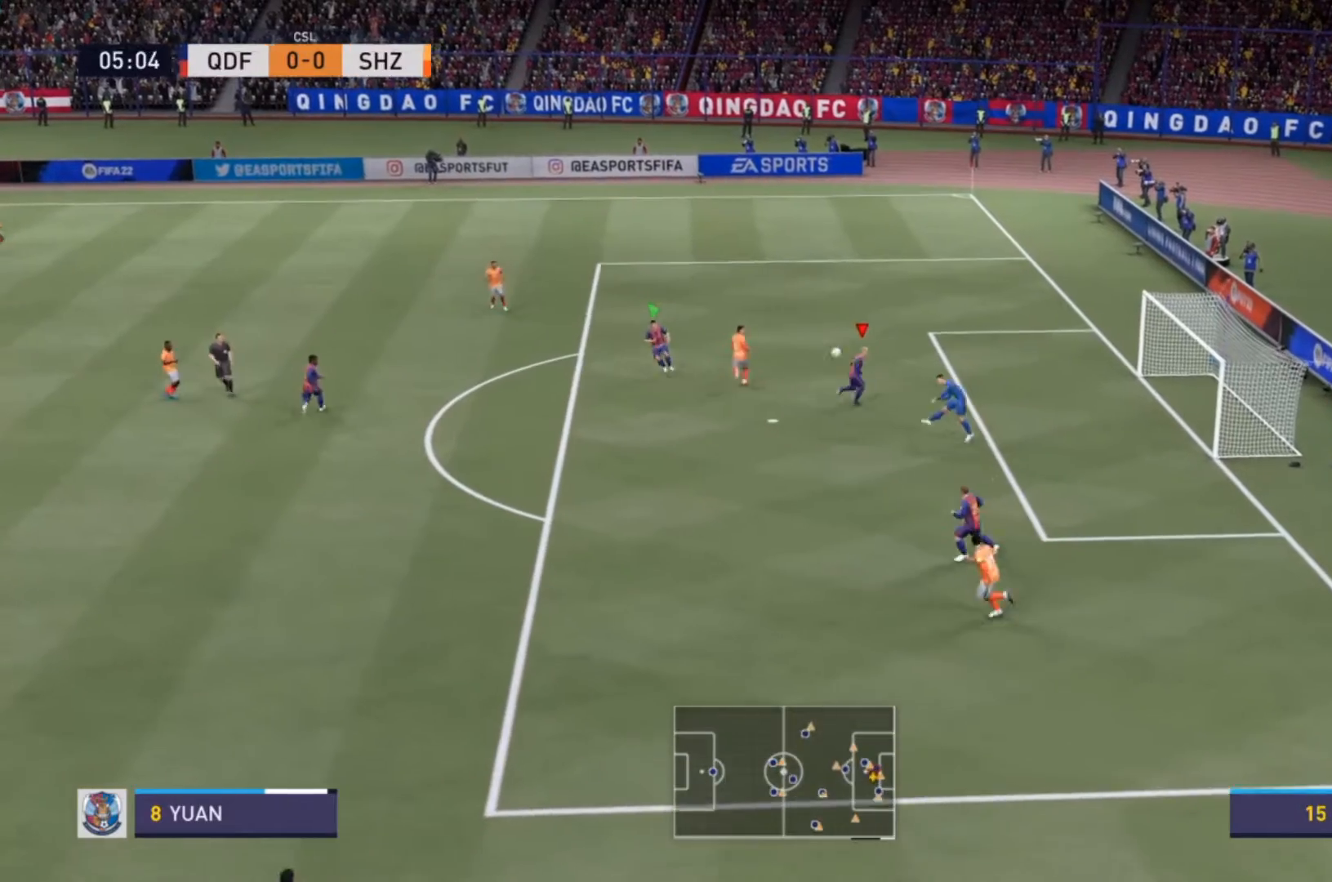
{"buttons": ["R2"], "left_stick": "down-left", "right_stick": "center", "events": [[67, "left_stick", "down"], [367, "L2", "up"], [367, "left_stick", "left"], [500, "left_stick", "down-left"]]}
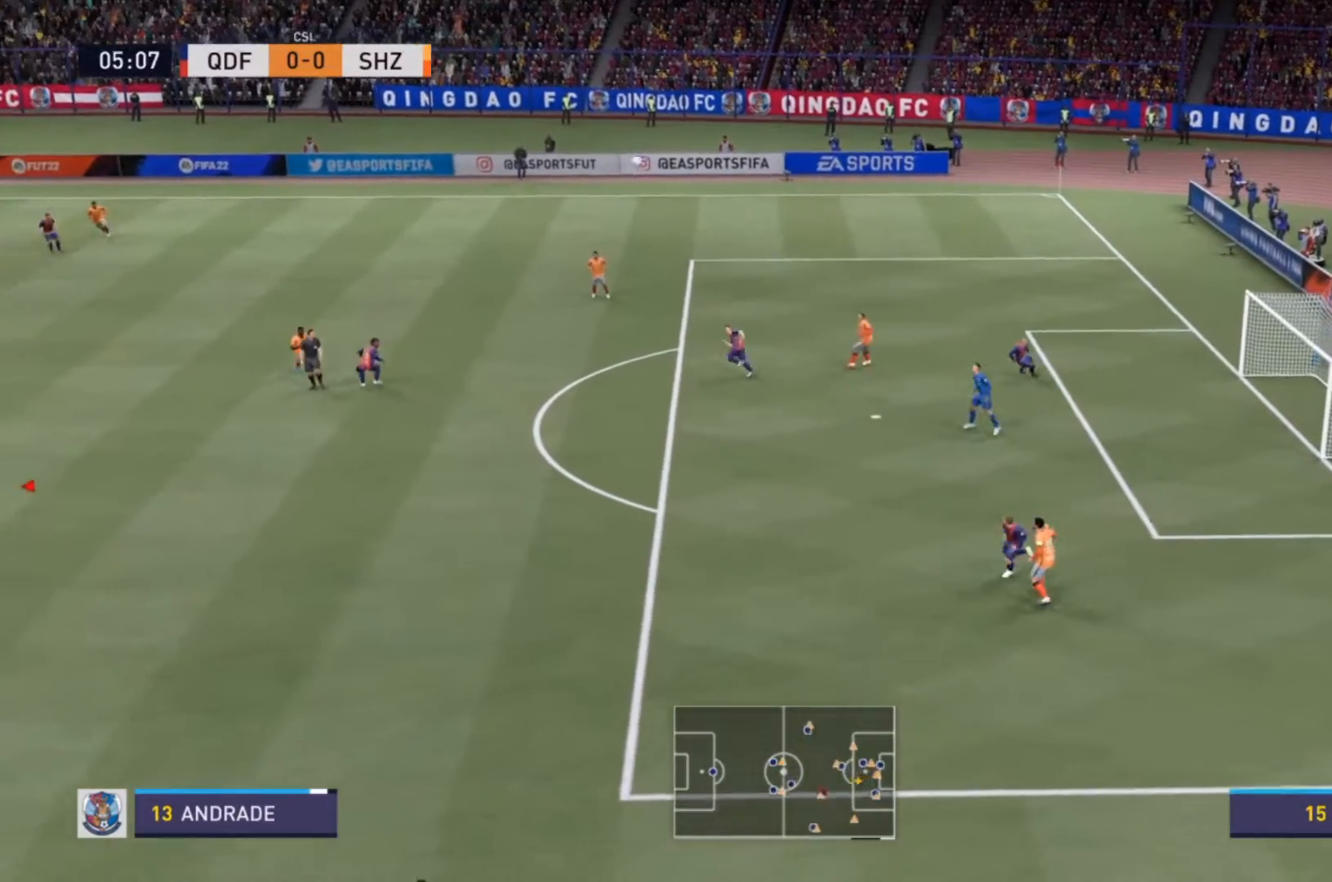
{"buttons": [], "left_stick": "down-left", "right_stick": "center", "events": [[33, "R2", "up"]]}
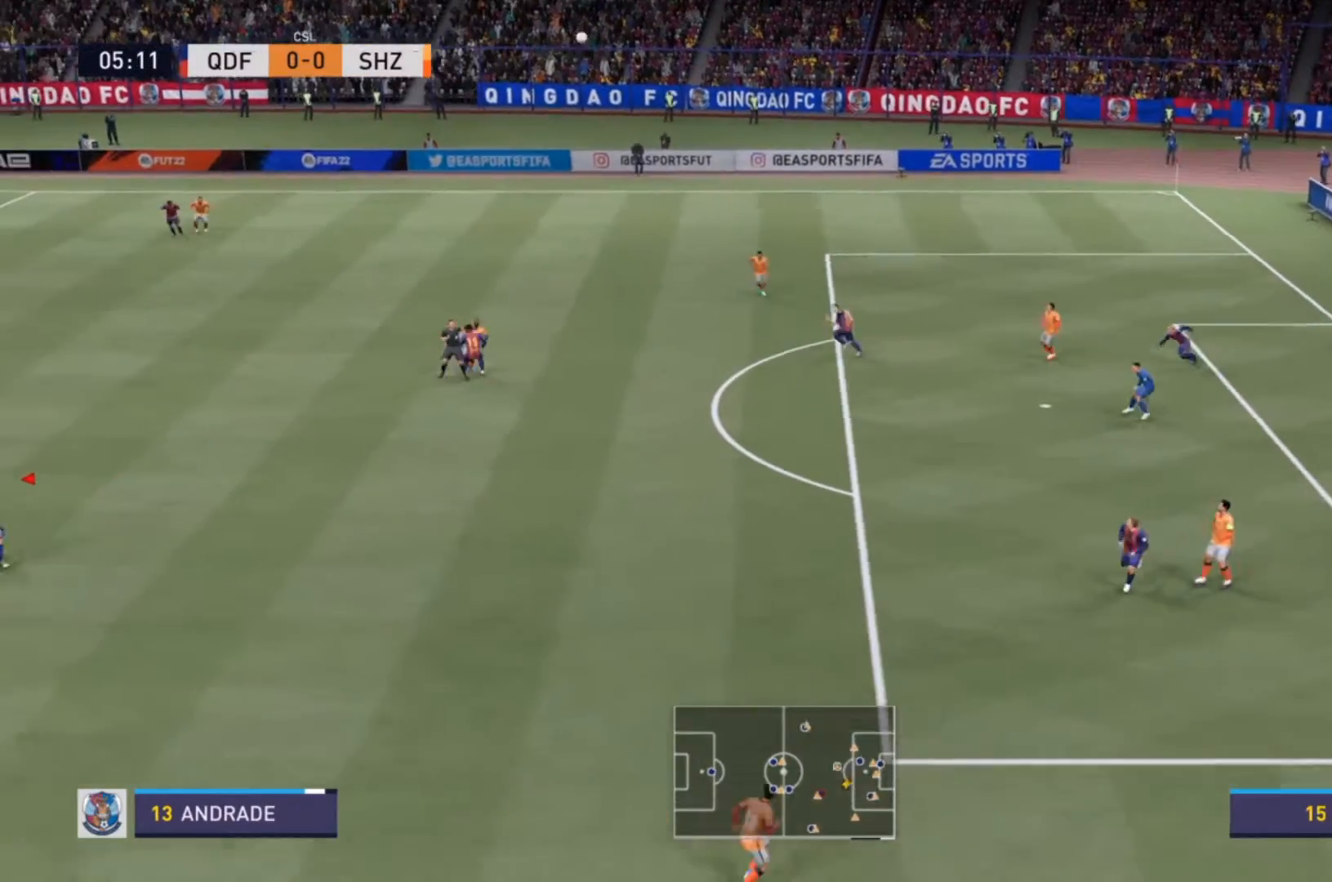
{"buttons": ["CROSS"], "left_stick": "right", "right_stick": "center", "events": [[200, "left_stick", "center"], [300, "left_stick", "right"], [333, "right_stick", "left"], [400, "CROSS", "down"], [433, "right_stick", "center"]]}
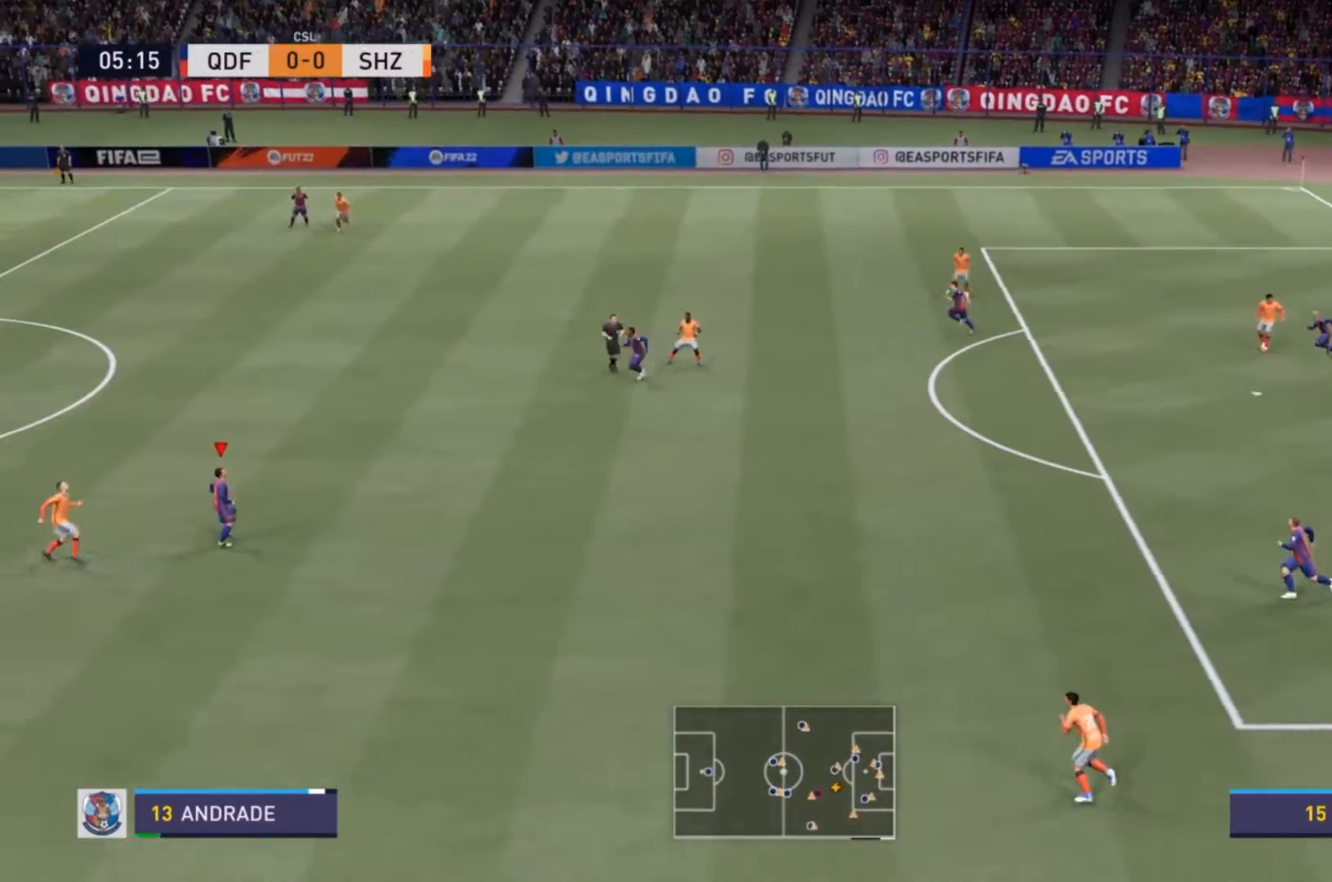
{"buttons": ["CROSS"], "left_stick": "up-right", "right_stick": "center"}
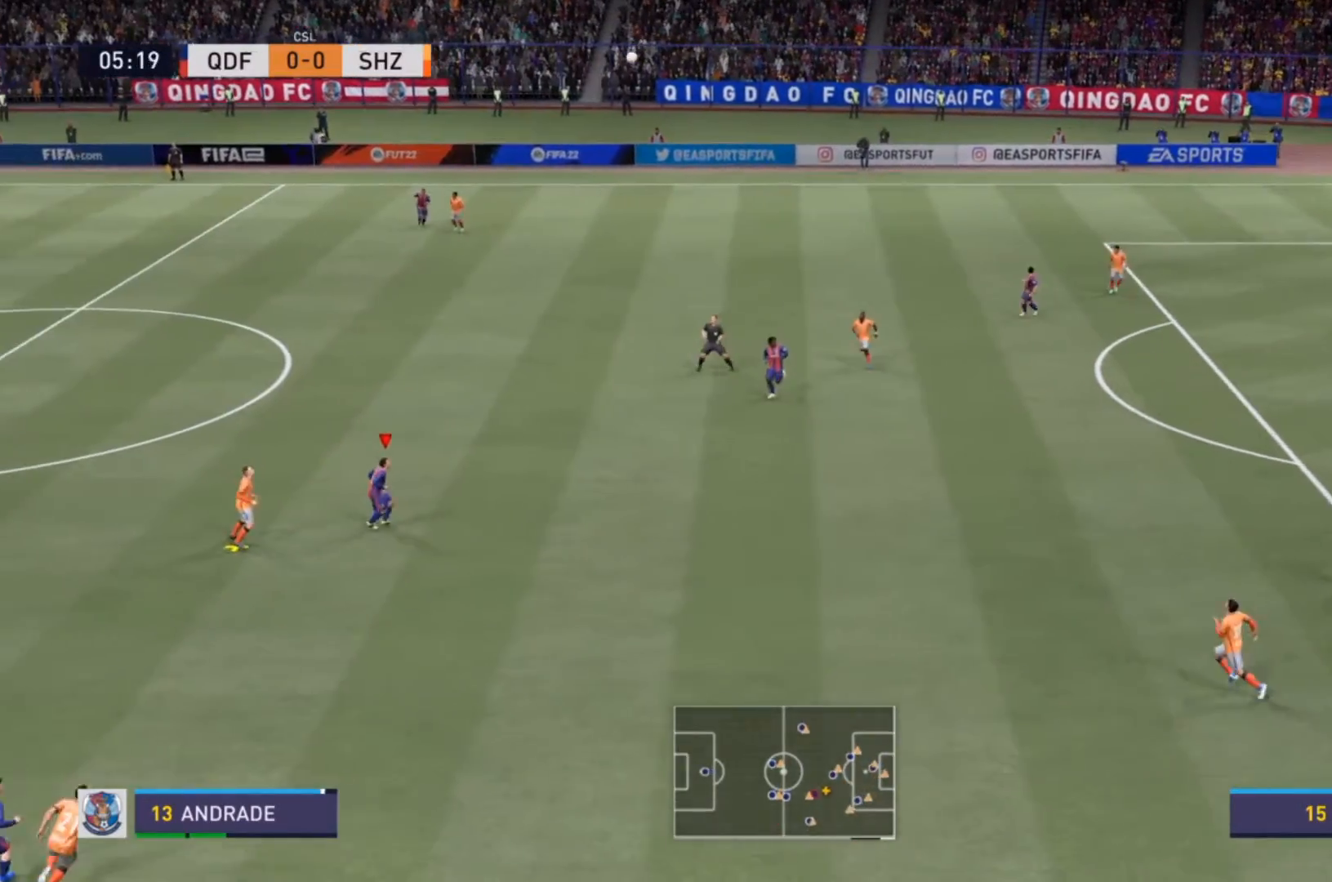
{"buttons": [], "left_stick": "right", "right_stick": "center", "events": [[267, "CROSS", "up"], [333, "CROSS", "down"], [467, "CROSS", "up"], [500, "left_stick", "right"]]}
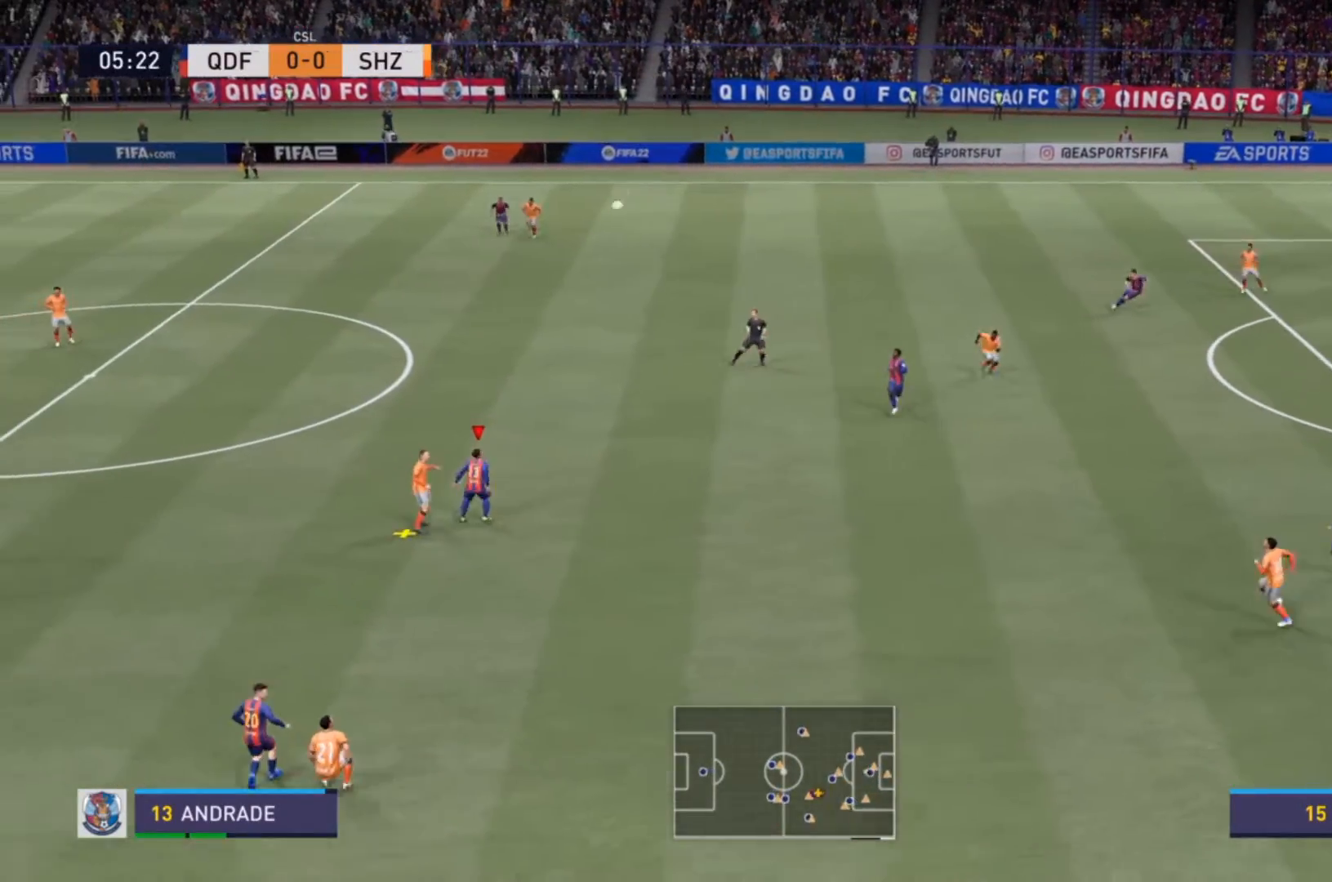
{"buttons": [], "left_stick": "right", "right_stick": "center", "events": []}
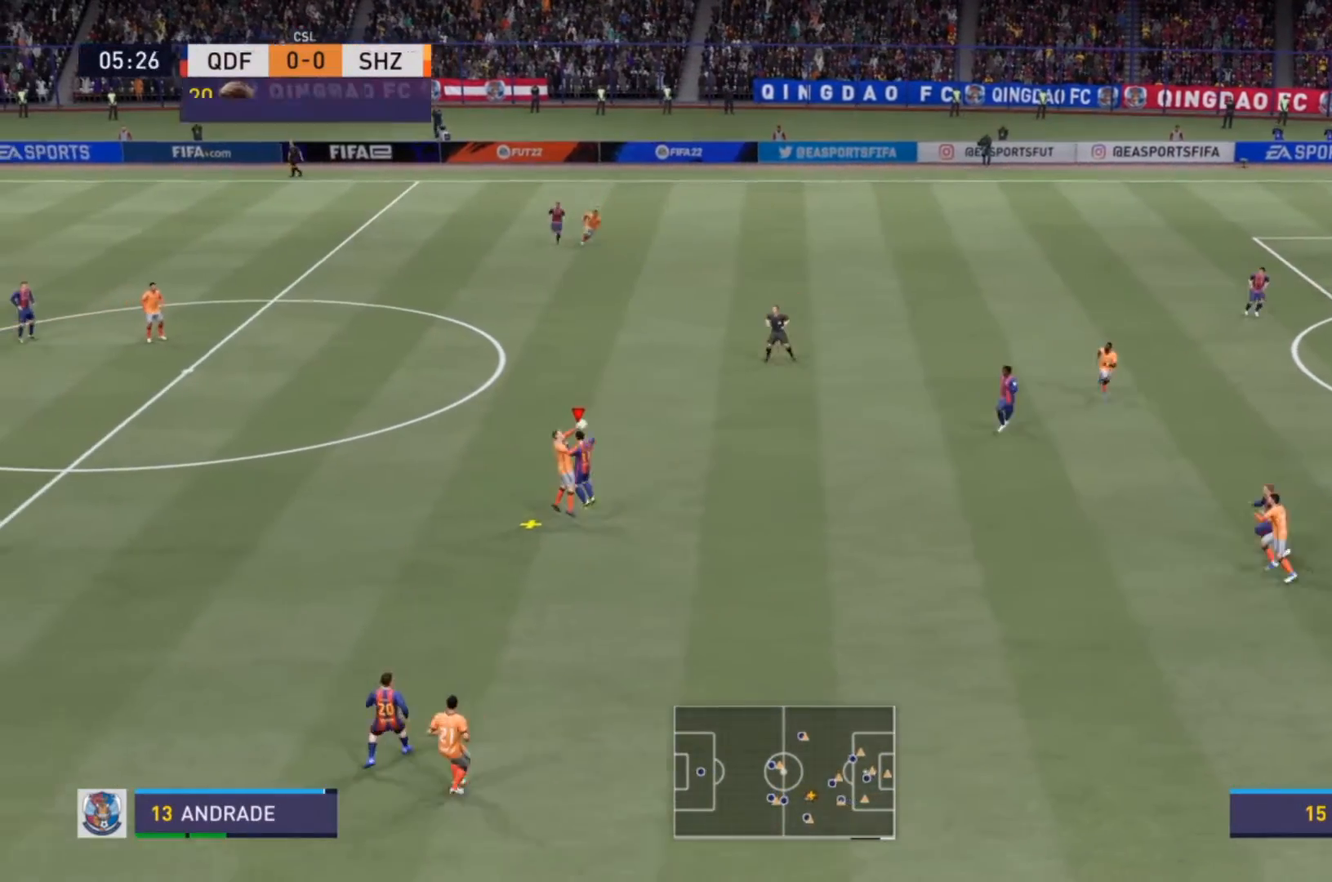
{"buttons": [], "left_stick": "right", "right_stick": "center", "events": []}
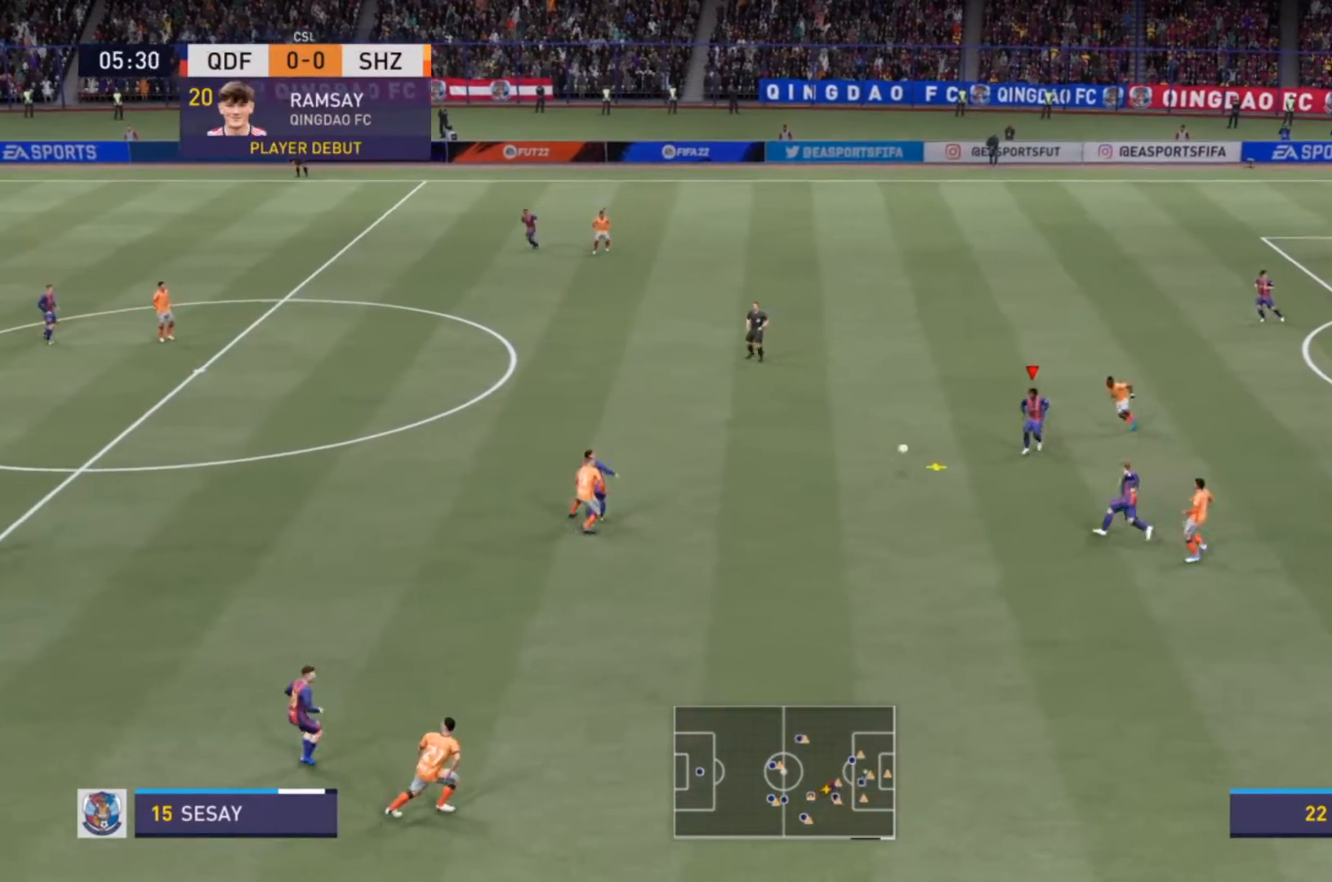
{"buttons": [], "left_stick": "left", "right_stick": "center", "events": [[100, "left_stick", "center"], [267, "left_stick", "left"]]}
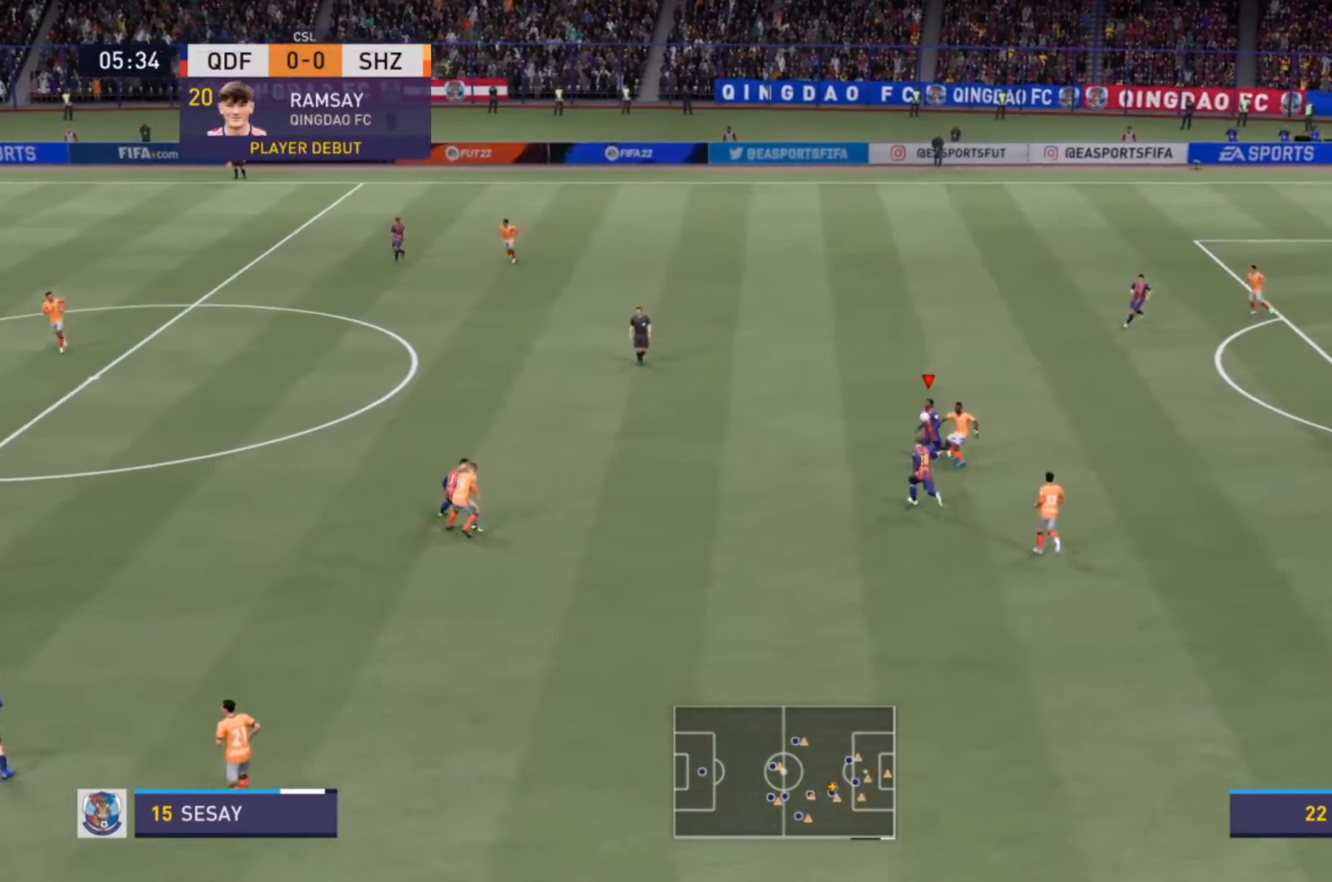
{"buttons": [], "left_stick": "up", "right_stick": "center", "events": [[200, "left_stick", "up-left"], [367, "left_stick", "up"]]}
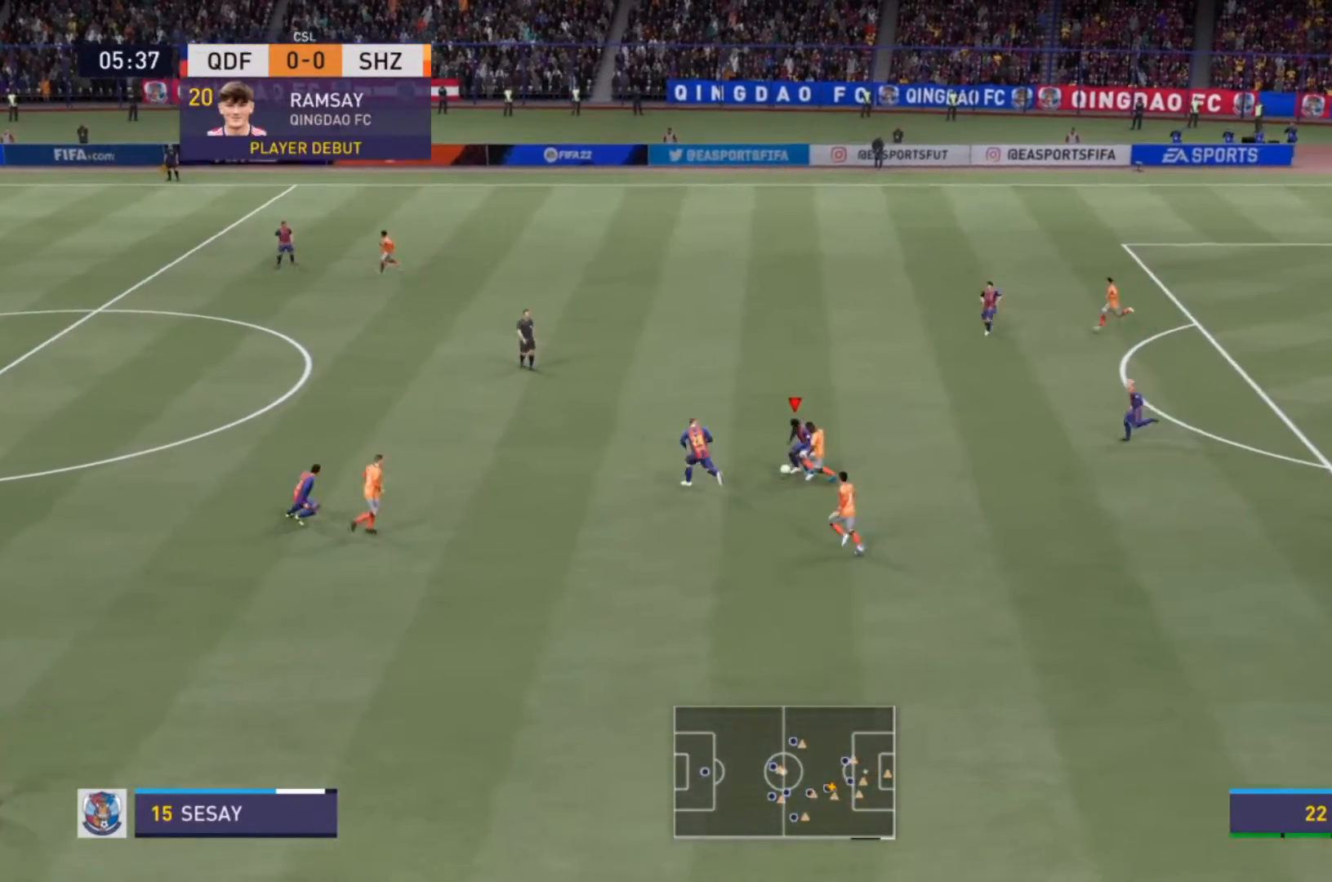
{"buttons": [], "left_stick": "up", "right_stick": "center", "events": []}
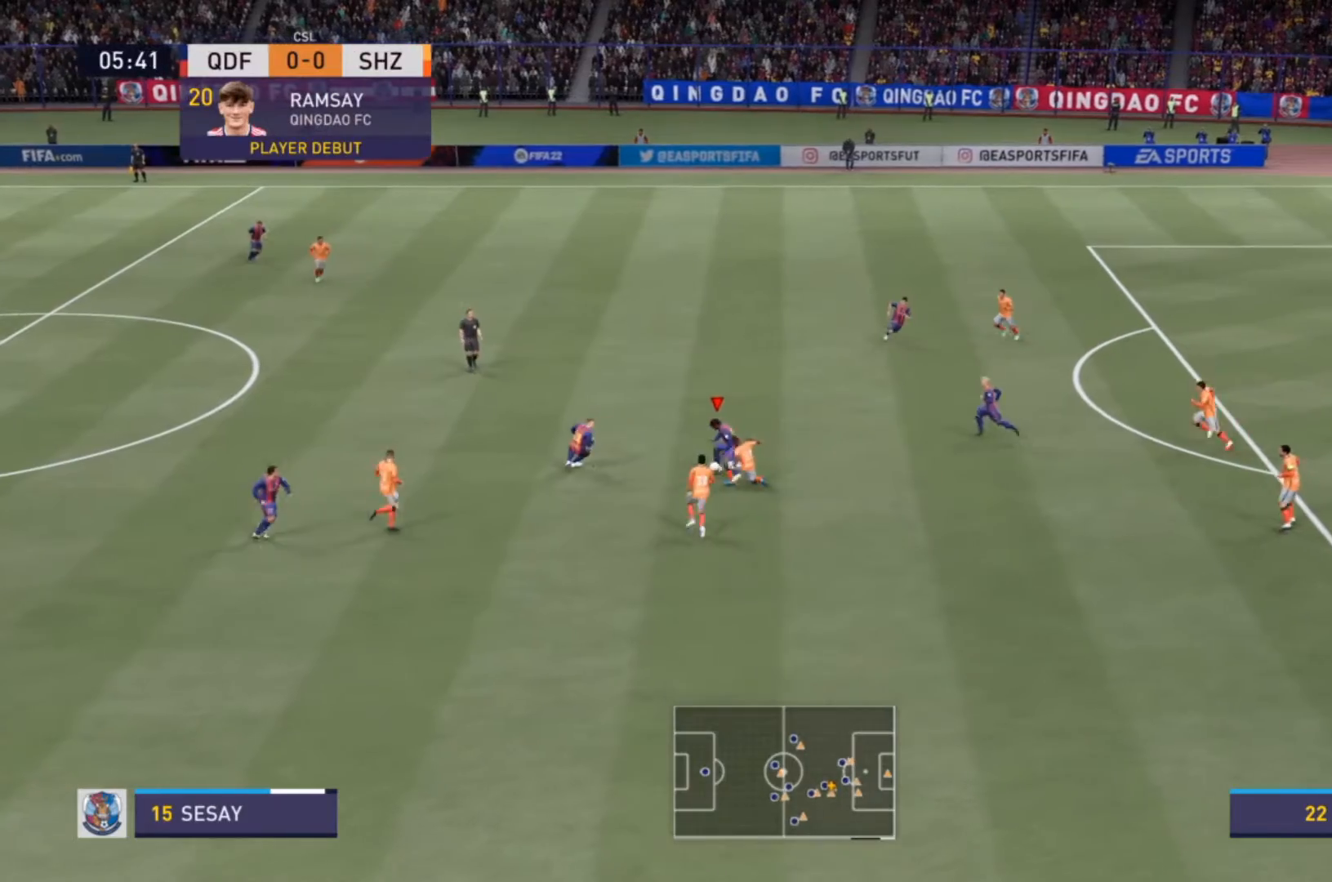
{"buttons": ["R2"], "left_stick": "up", "right_stick": "center", "events": [[33, "R2", "down"]]}
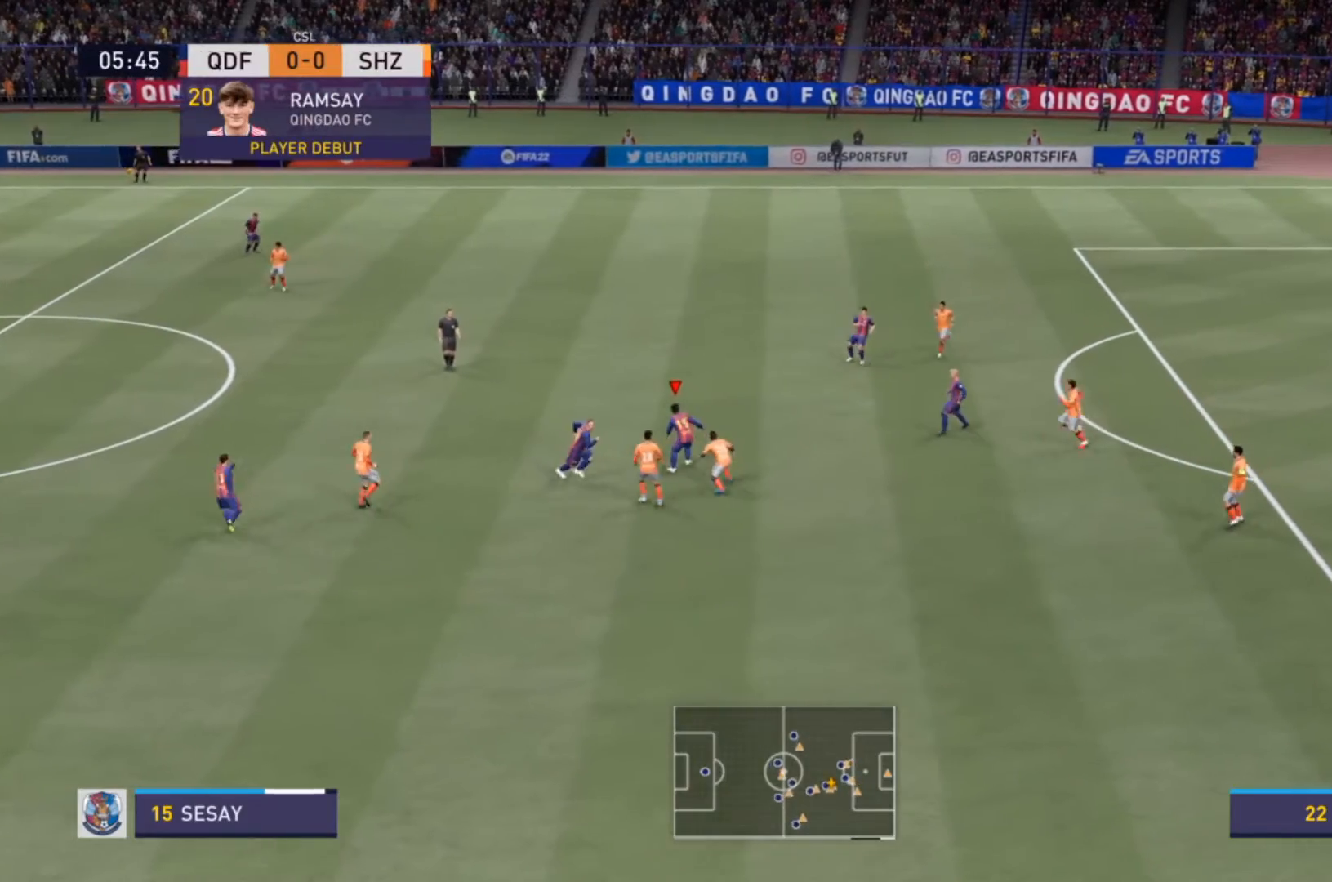
{"buttons": ["TRIANGLE", "R2"], "left_stick": "up-right", "right_stick": "center", "events": [[33, "left_stick", "up-right"], [467, "TRIANGLE", "down"]]}
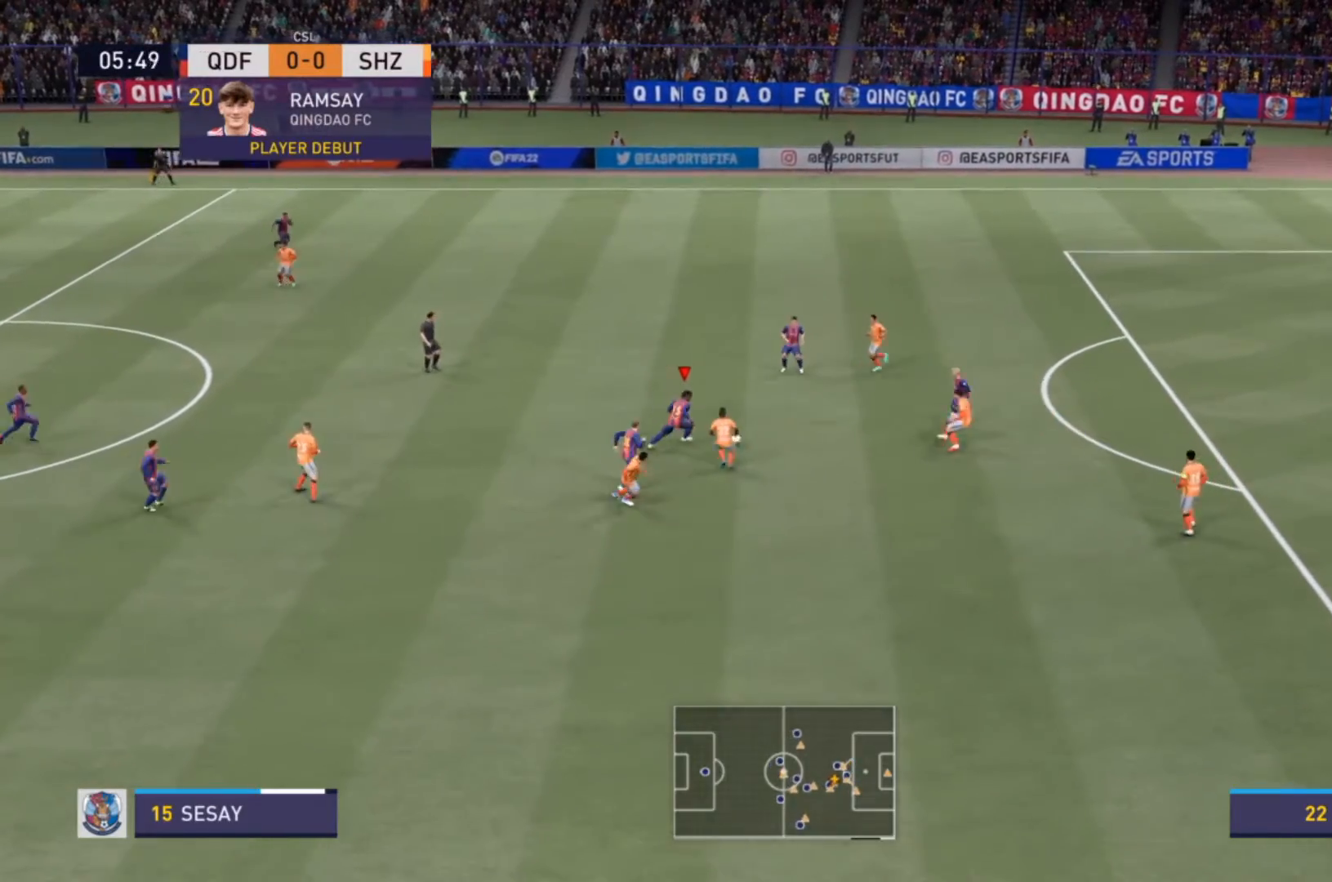
{"buttons": [], "left_stick": "up-right", "right_stick": "center", "events": [[33, "R2", "up"], [67, "TRIANGLE", "up"]]}
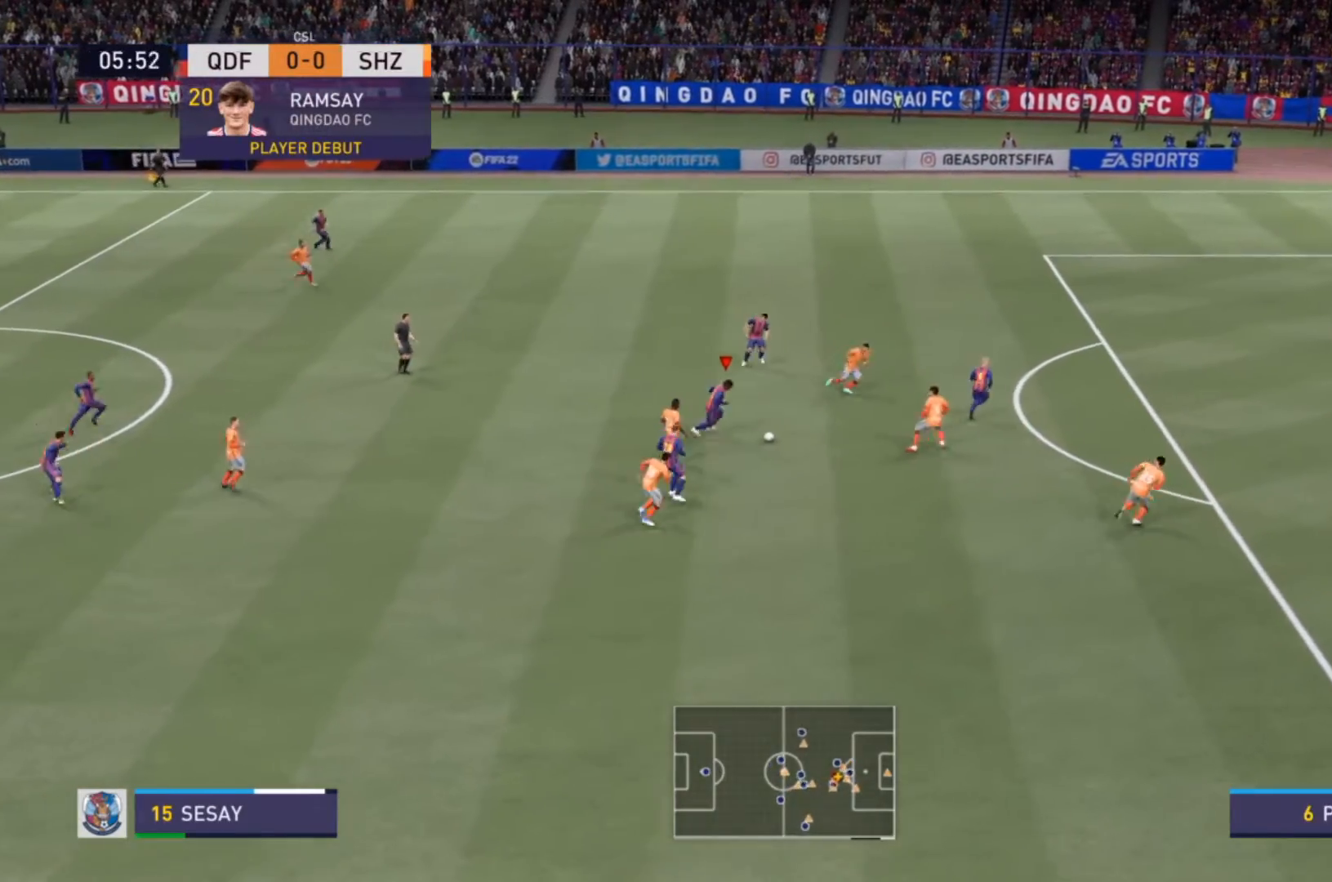
{"buttons": [], "left_stick": "up-right", "right_stick": "center", "events": []}
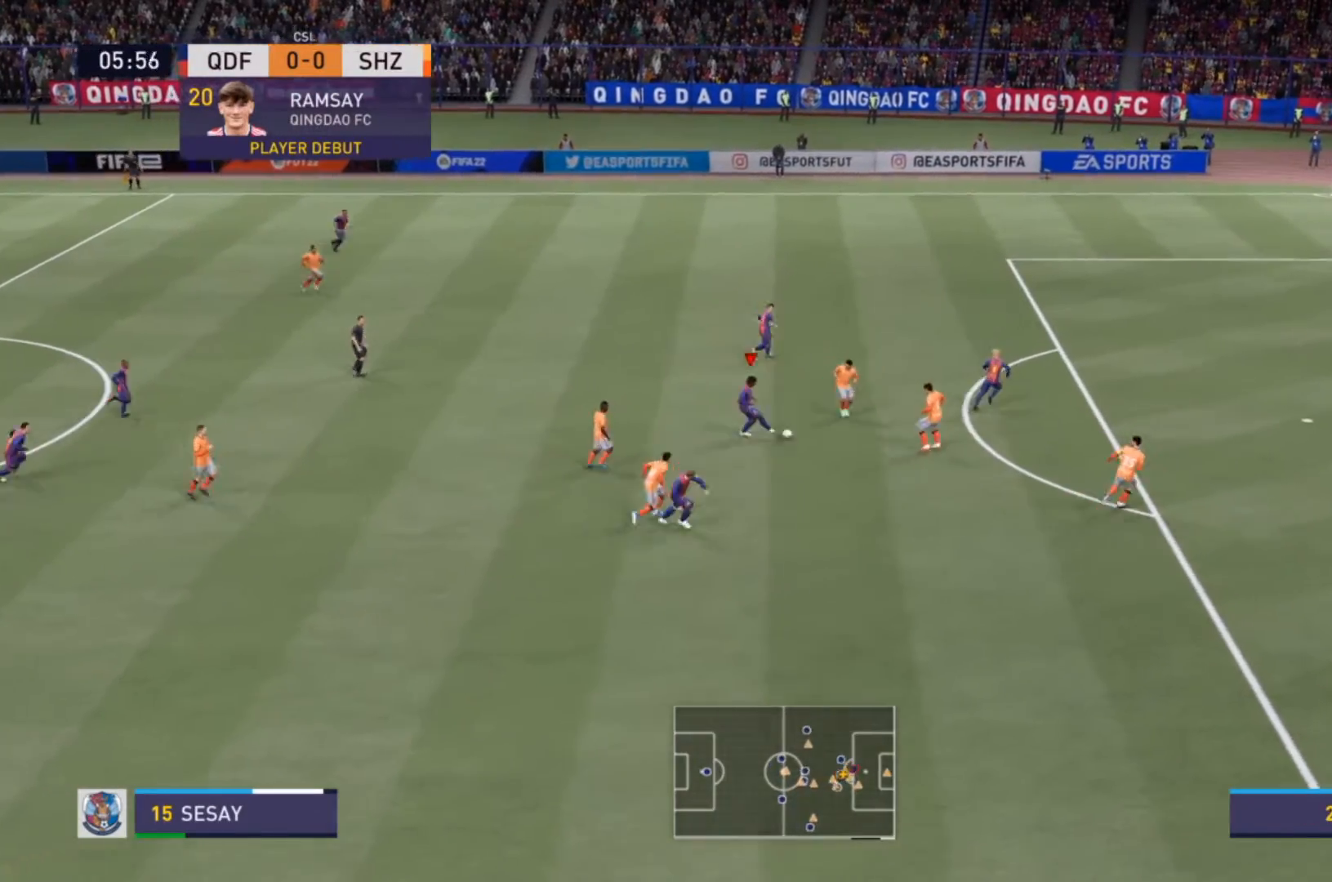
{"buttons": [], "left_stick": "up-right", "right_stick": "left", "events": [[433, "right_stick", "left"]]}
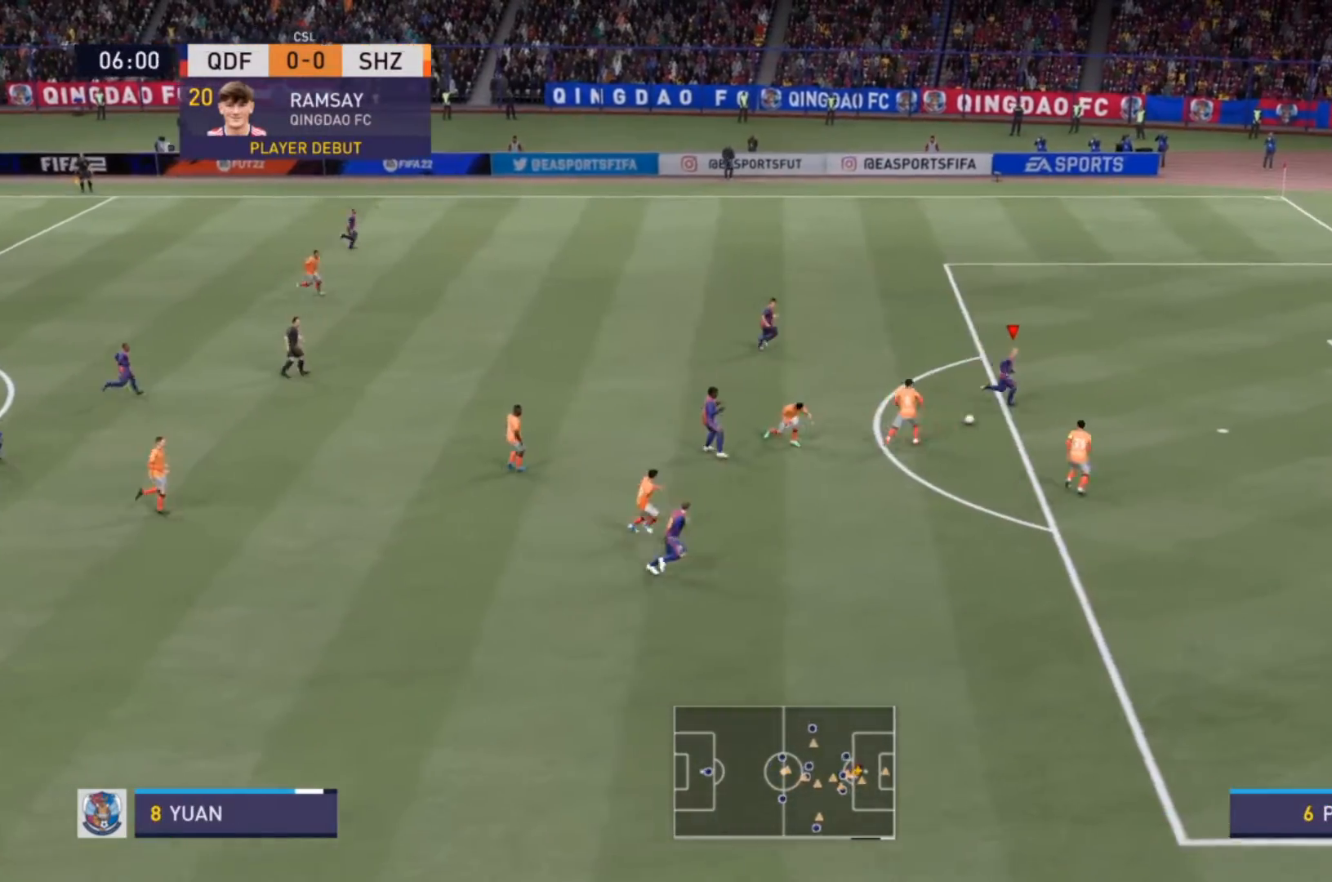
{"buttons": ["CIRCLE"], "left_stick": "down-right", "right_stick": "center", "events": [[33, "right_stick", "center"], [133, "right_stick", "left"], [233, "left_stick", "right"], [233, "right_stick", "center"], [367, "left_stick", "down-right"], [433, "CIRCLE", "down"]]}
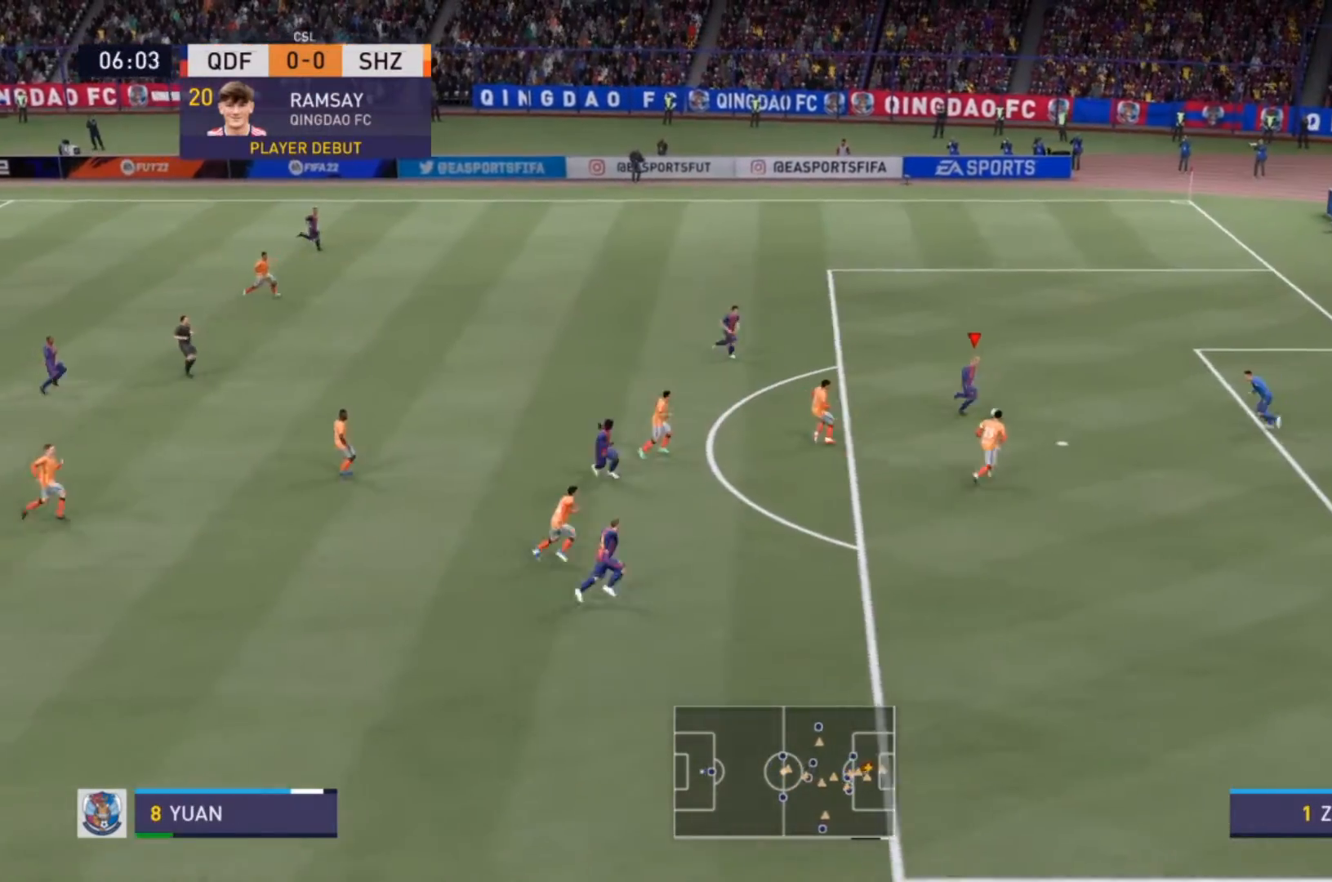
{"buttons": [], "left_stick": "right", "right_stick": "center", "events": [[100, "CIRCLE", "up"], [433, "left_stick", "right"]]}
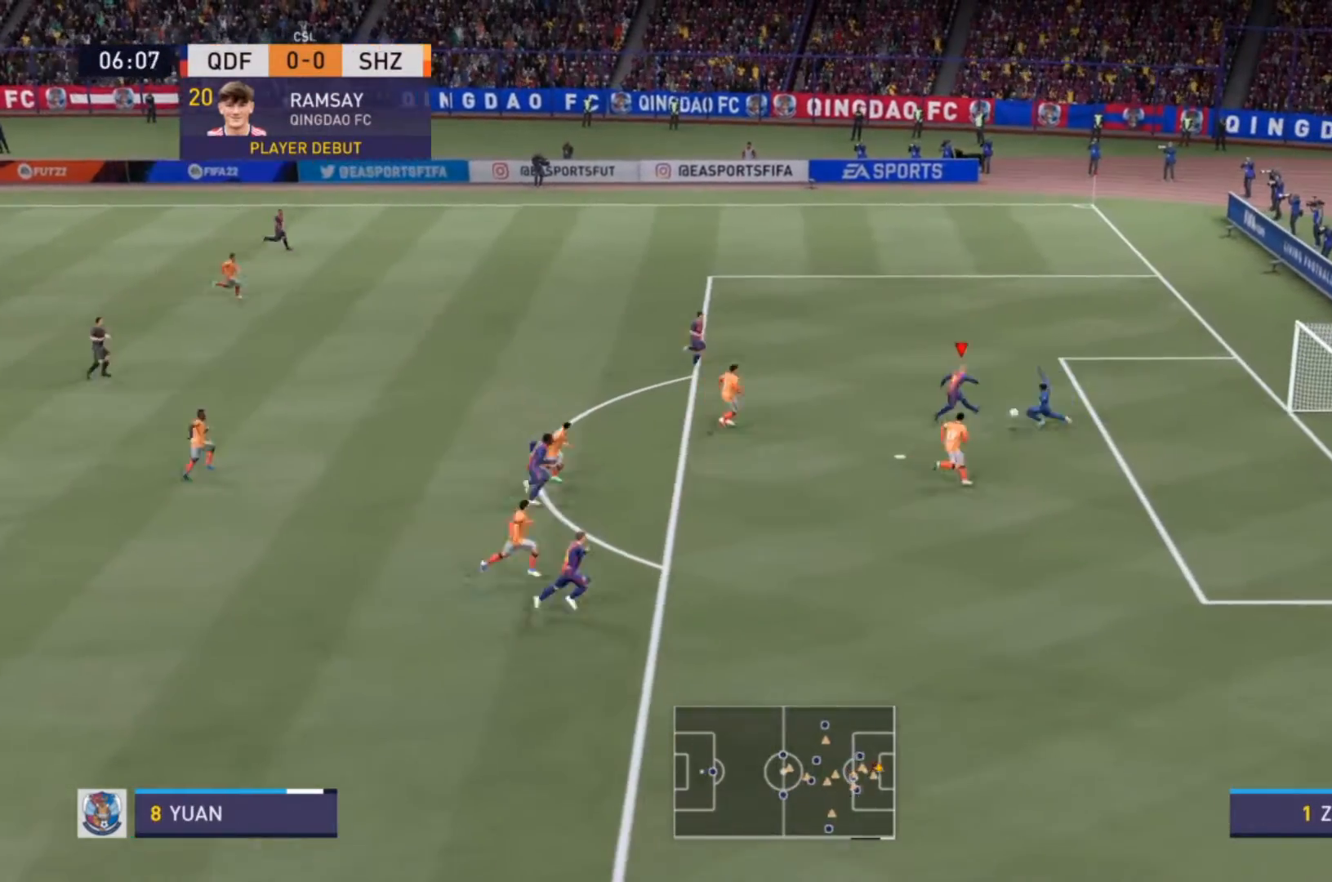
{"buttons": [], "left_stick": "up-right", "right_stick": "center", "events": [[33, "left_stick", "up-right"]]}
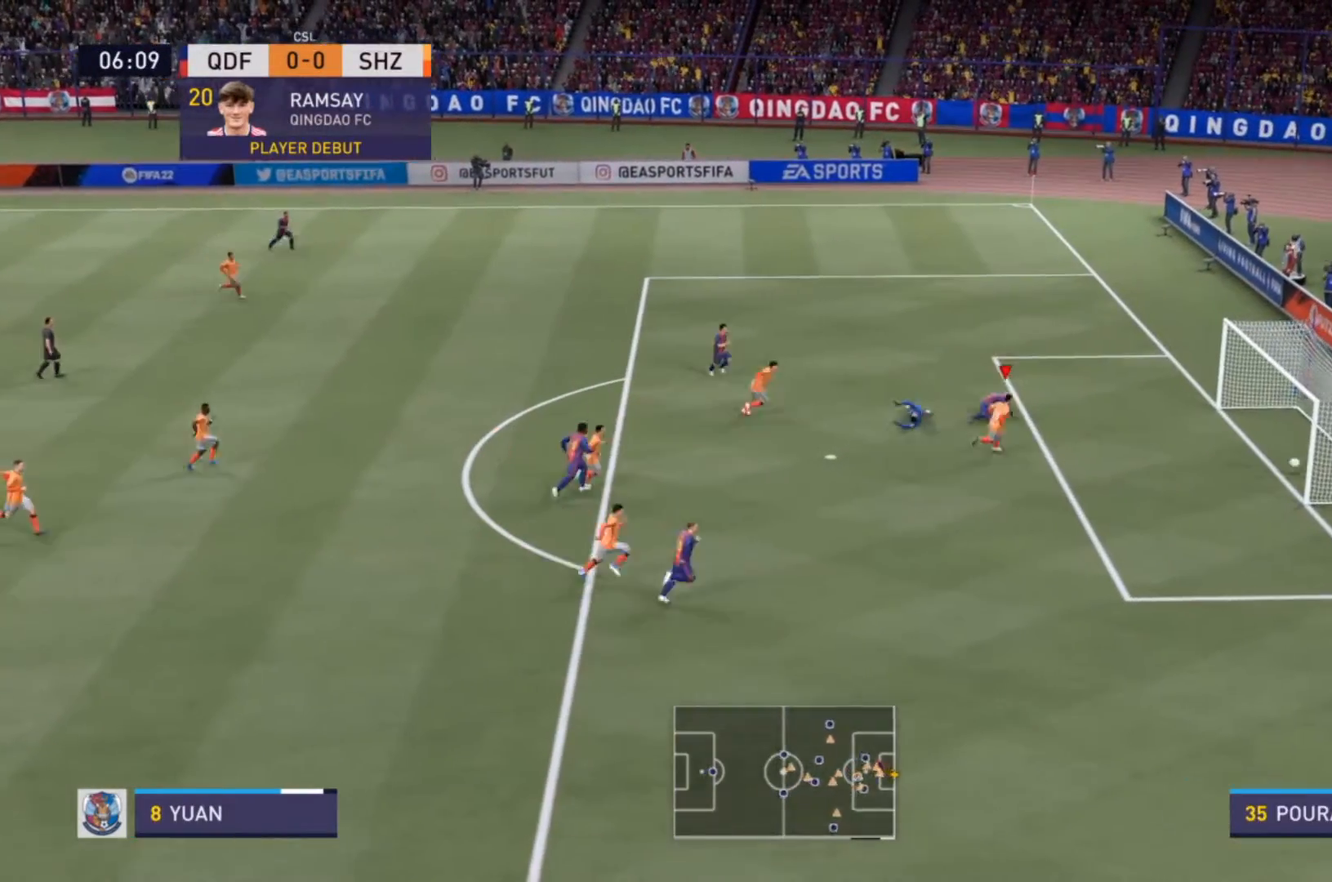
{"buttons": ["R2"], "left_stick": "up-right", "right_stick": "center", "events": [[233, "R2", "down"]]}
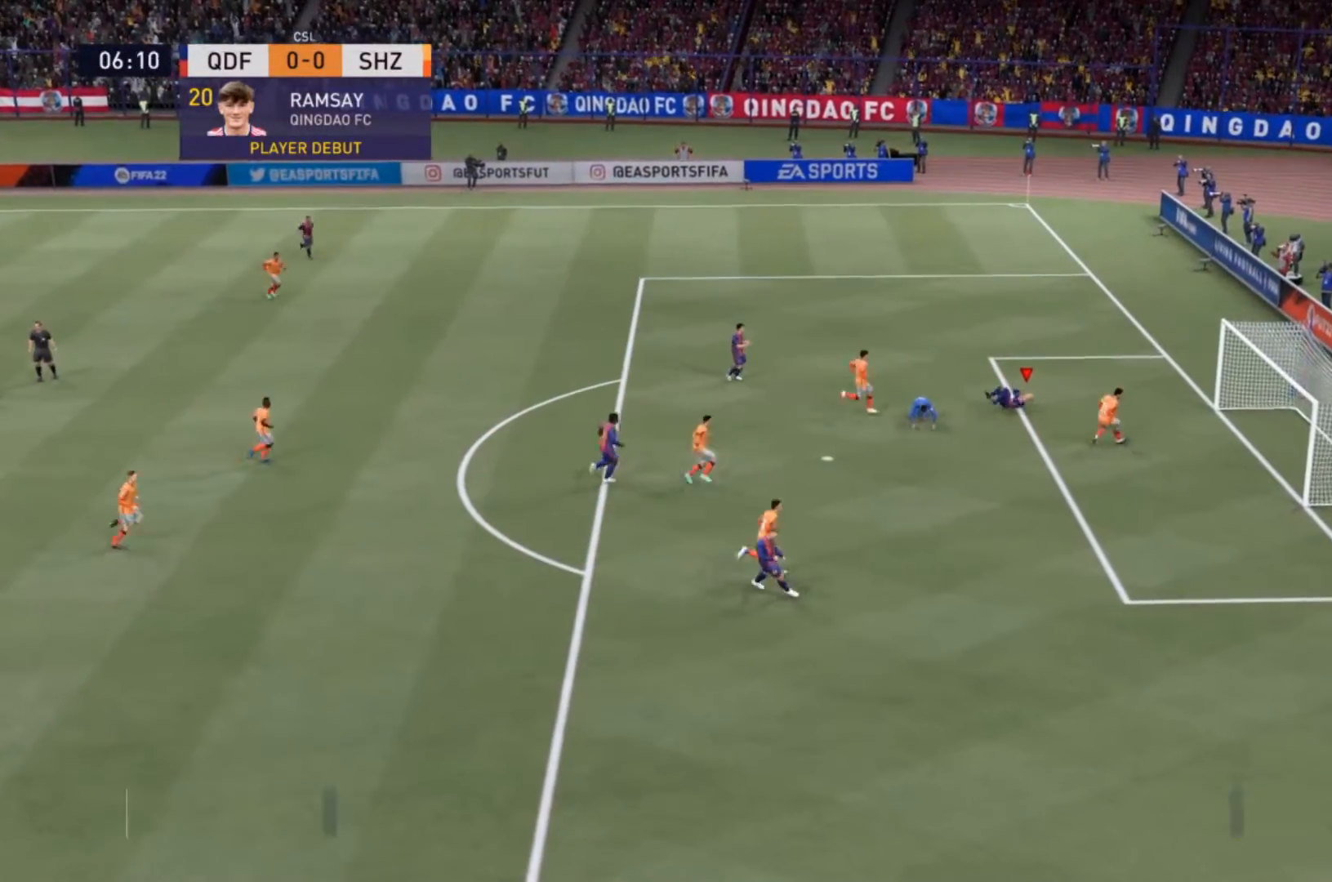
{"buttons": ["R2"], "left_stick": "up-right", "right_stick": "center", "events": []}
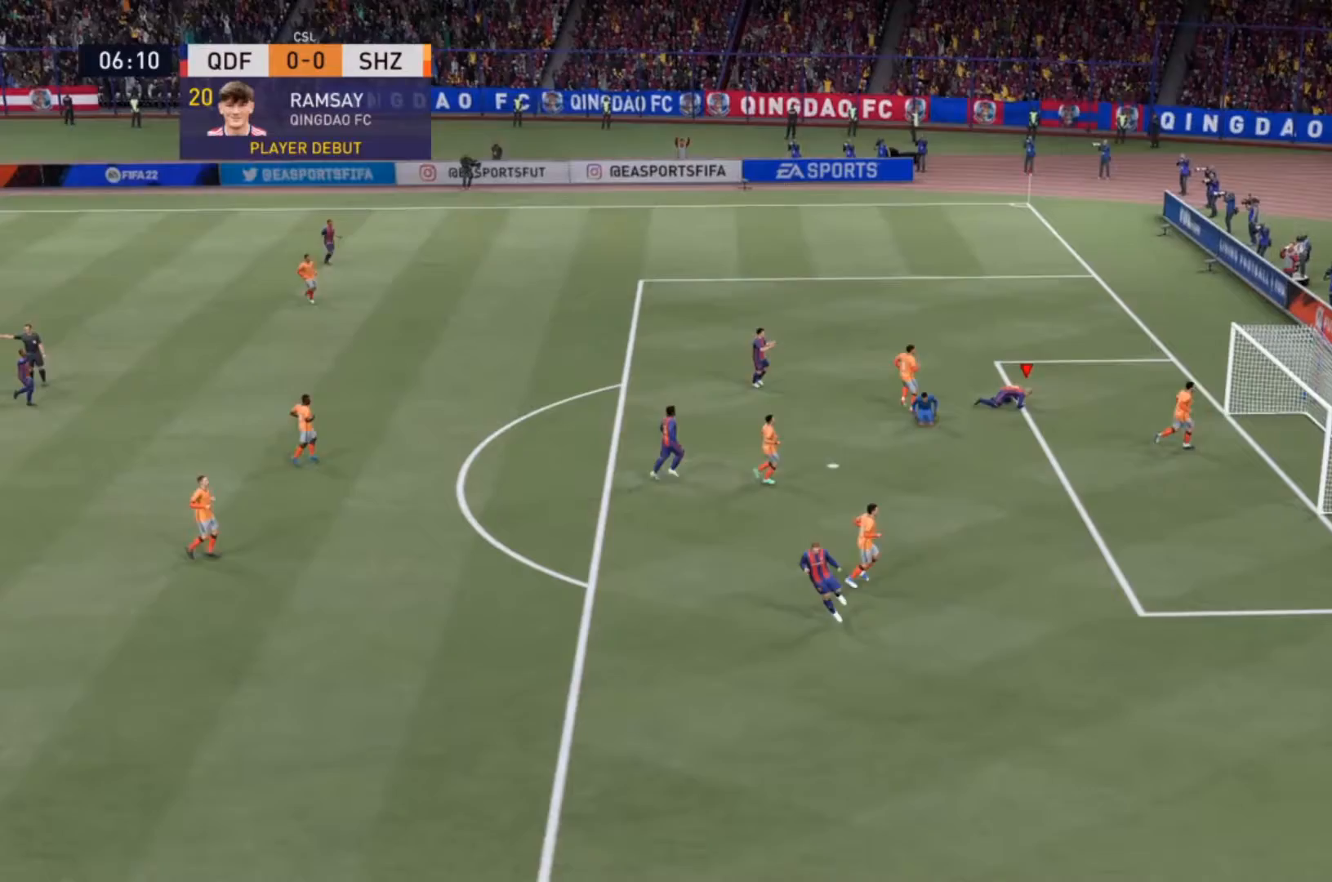
{"buttons": ["R2"], "left_stick": "up", "right_stick": "center", "events": [[333, "left_stick", "up"]]}
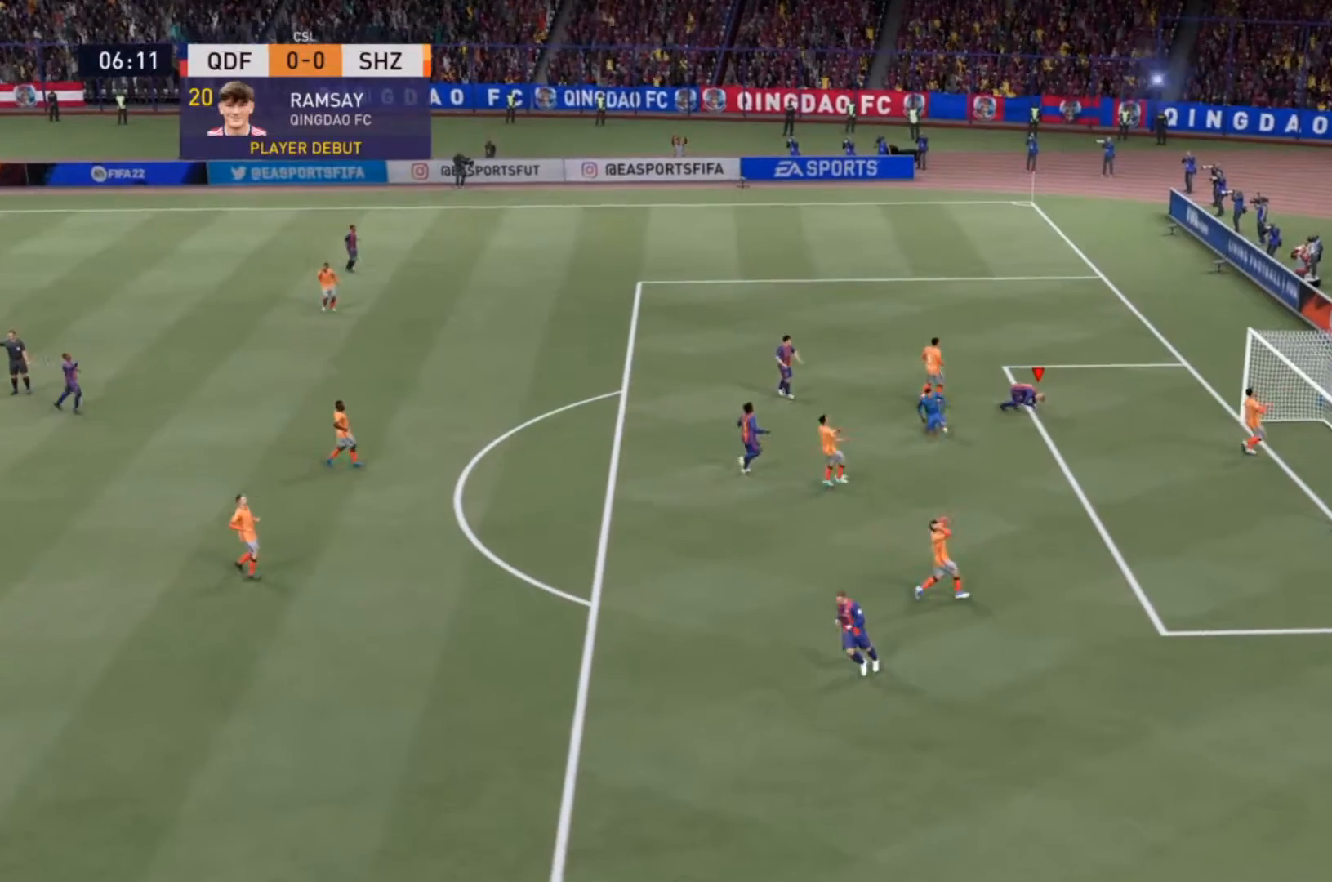
{"buttons": ["R2"], "left_stick": "up", "right_stick": "center", "events": []}
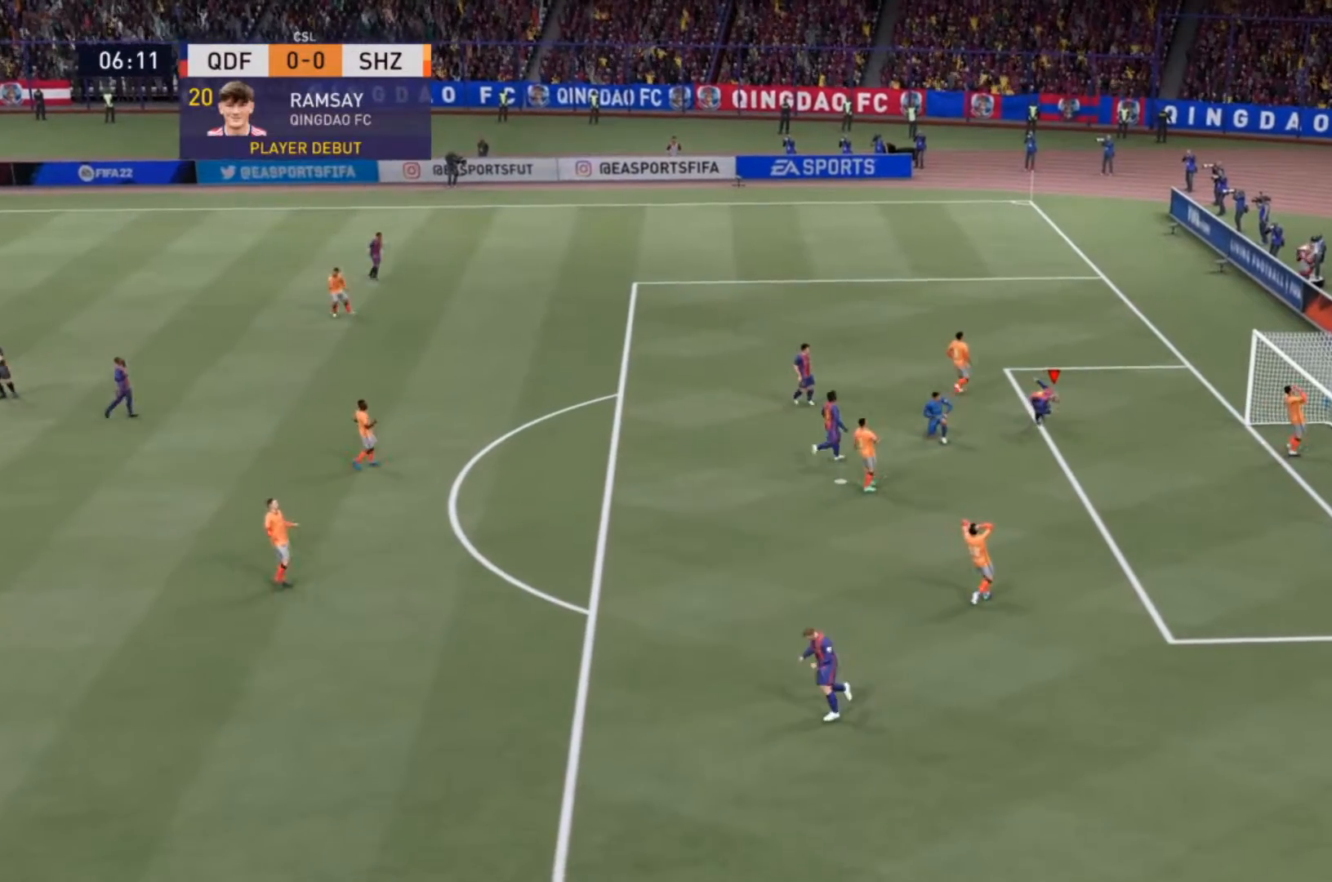
{"buttons": ["R2"], "left_stick": "down-right", "right_stick": "center", "events": [[333, "left_stick", "down-right"]]}
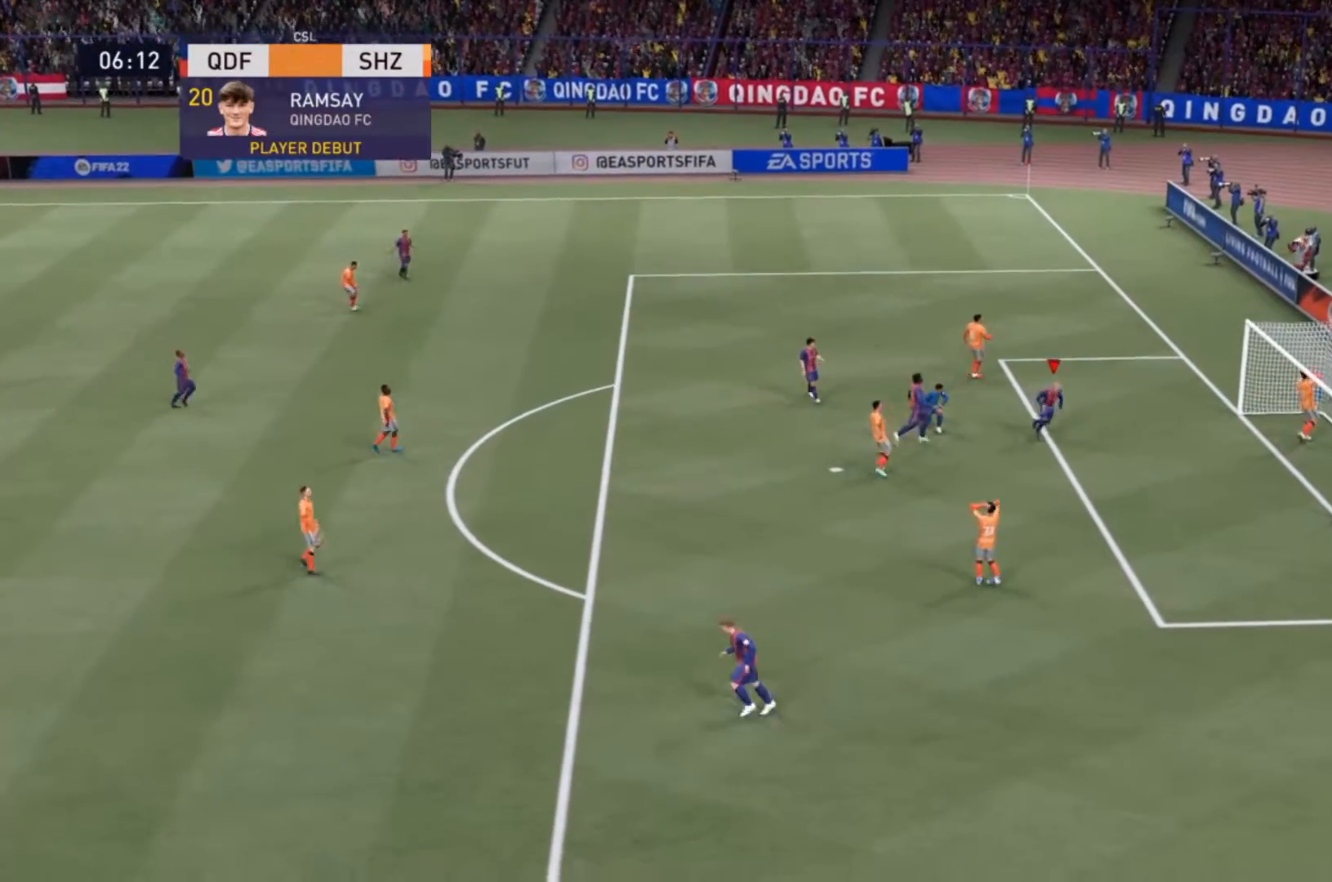
{"buttons": ["R2"], "left_stick": "down-right", "right_stick": "center", "events": []}